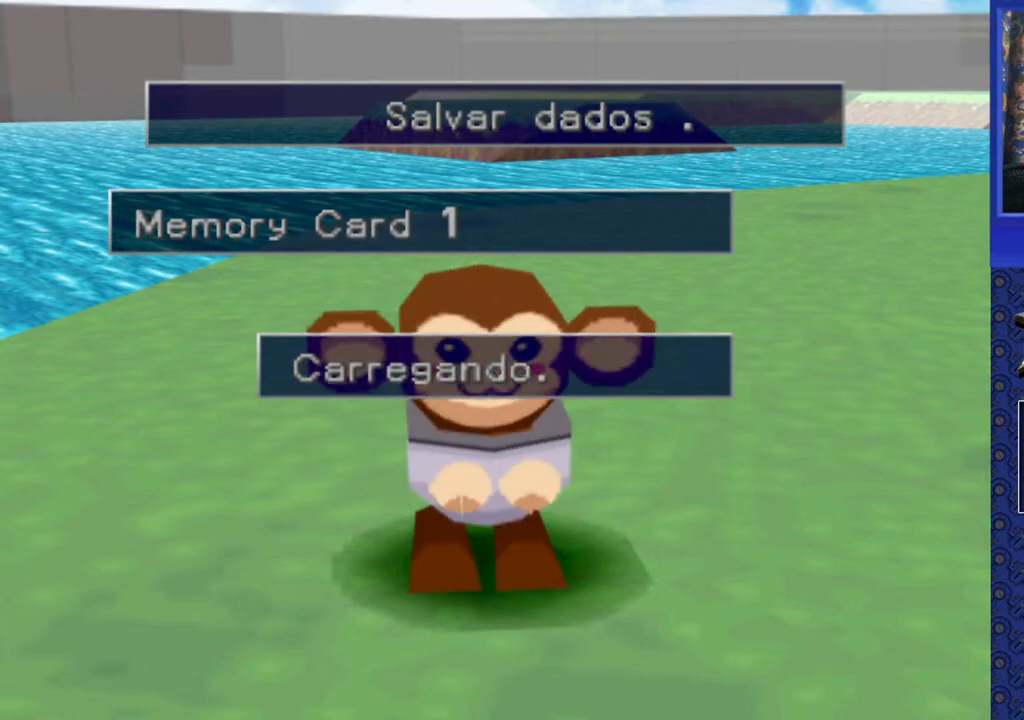
Gameplay with a controller (PlayStation layout); each line is a JSON object with the inputs held at the frame after it. "events" lists button and stick changes between this image and that frame as [ms after this image, input, new state], when the widget could be followed in between. Not read: L3 R3.
{"buttons": [], "events": []}
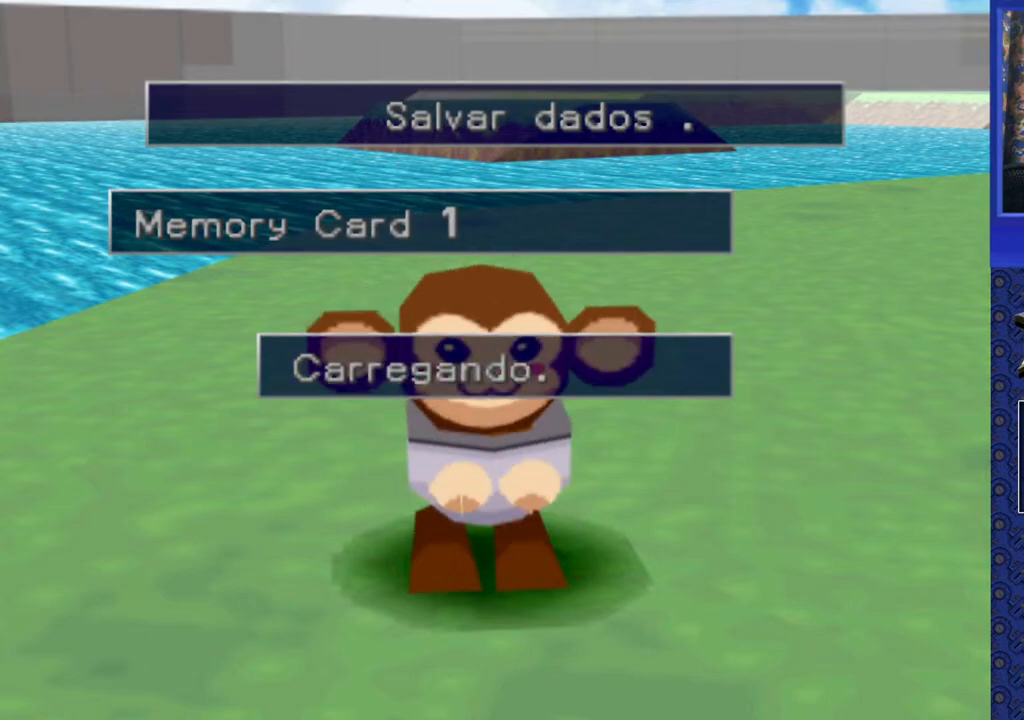
{"buttons": [], "events": []}
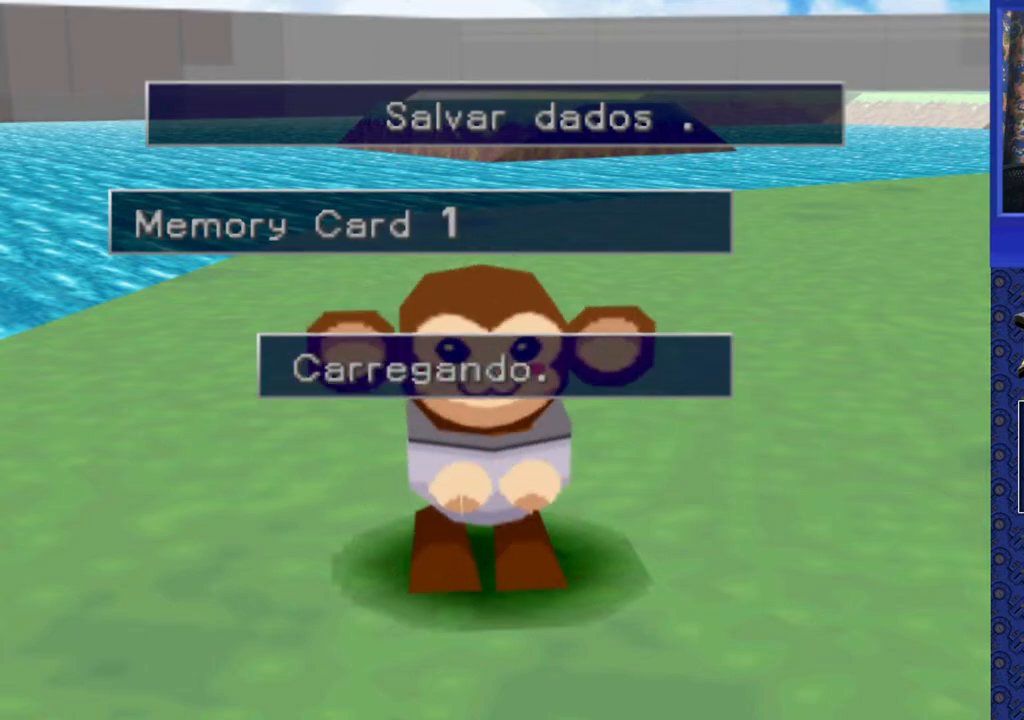
{"buttons": [], "events": []}
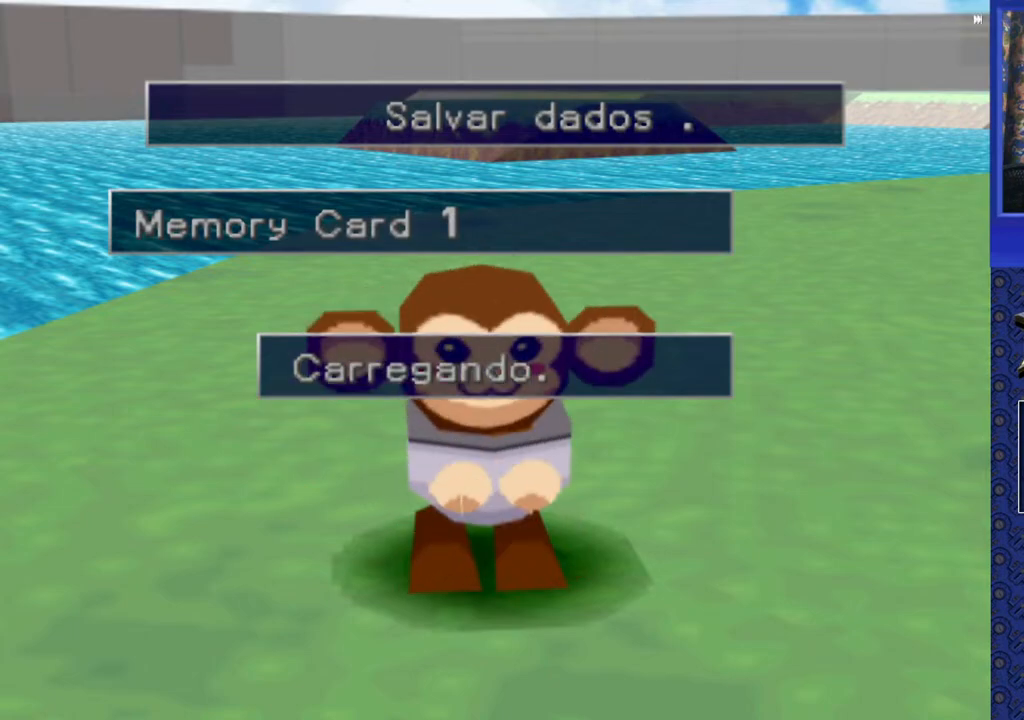
{"buttons": [], "events": []}
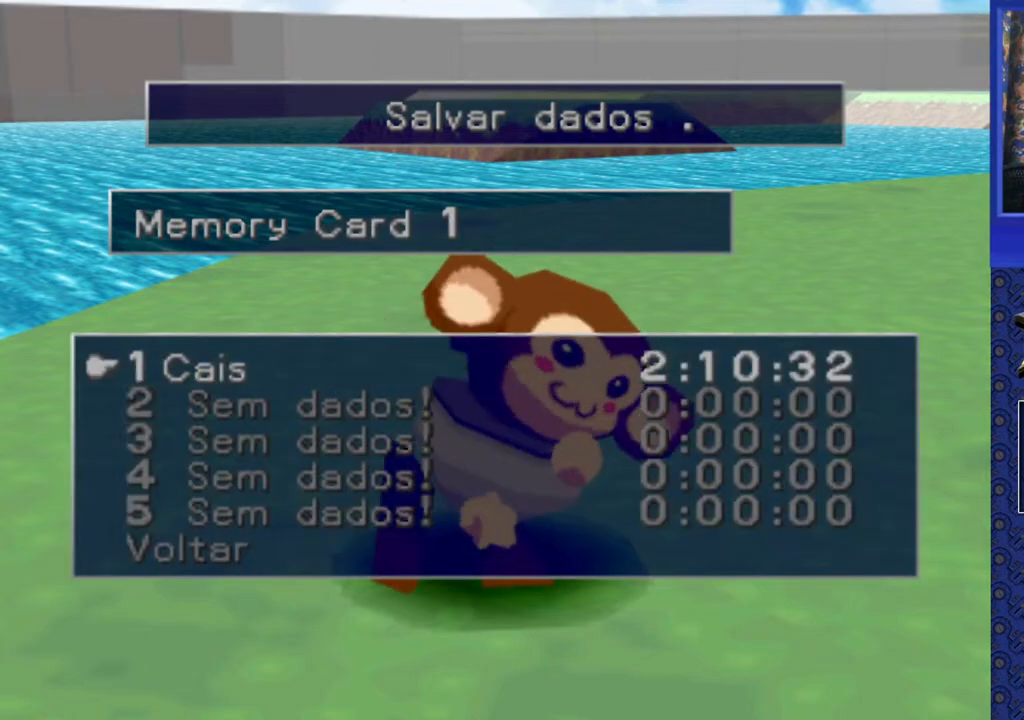
{"buttons": [], "events": [[133, "CROSS", "down"], [233, "CROSS", "up"]]}
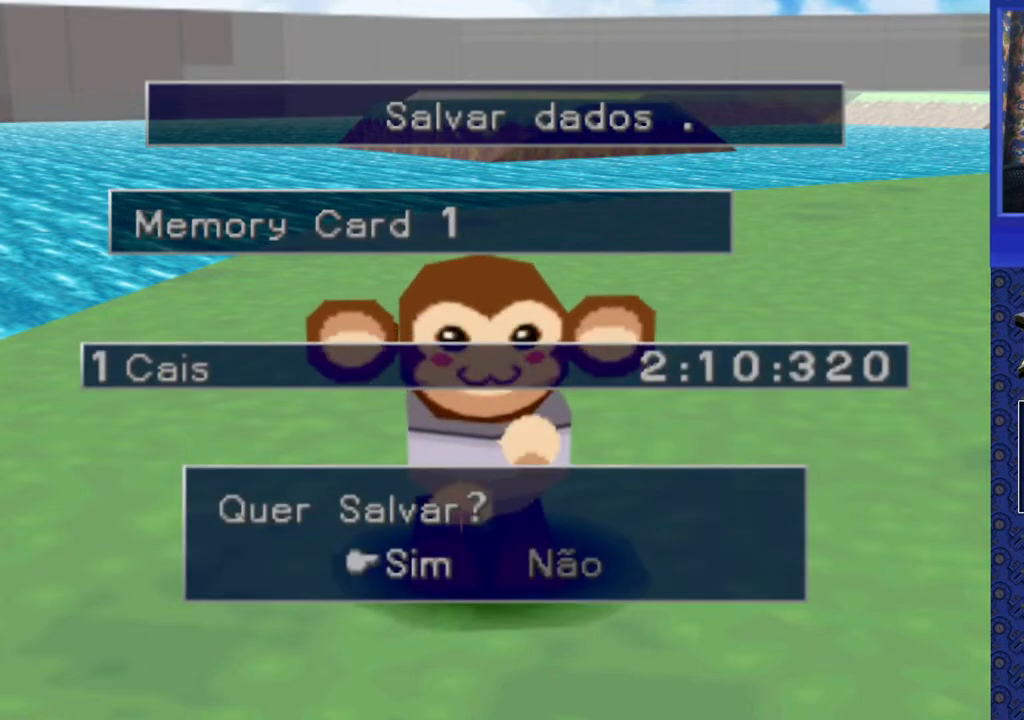
{"buttons": [], "events": [[17, "CROSS", "down"], [117, "CROSS", "up"]]}
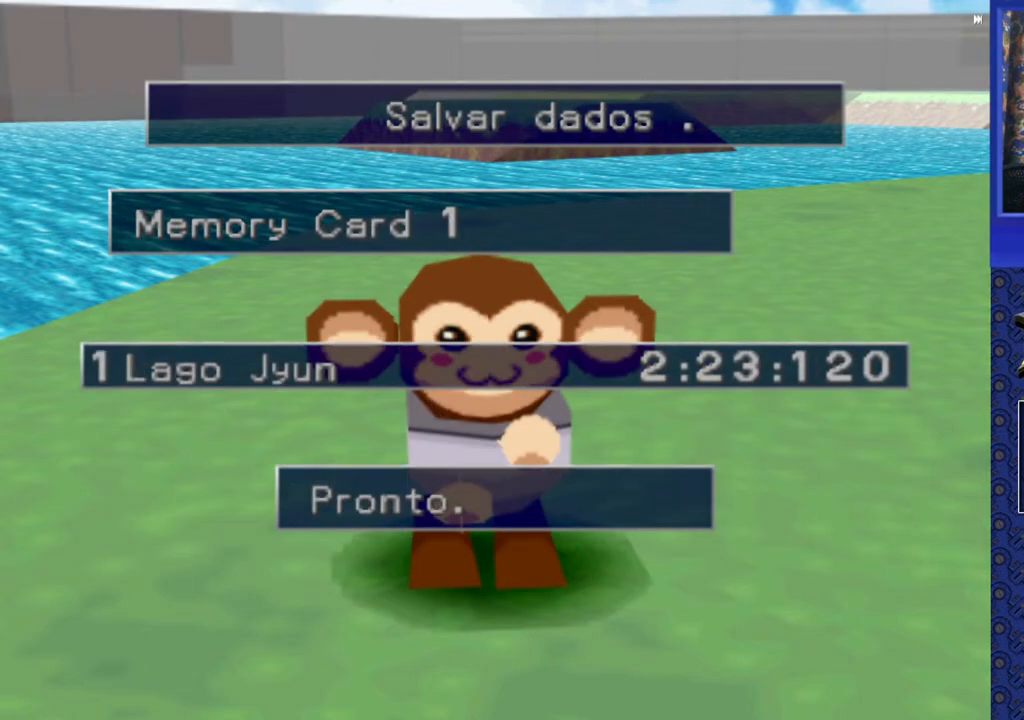
{"buttons": [], "events": [[267, "TRIANGLE", "down"], [300, "TRIANGLE", "up"]]}
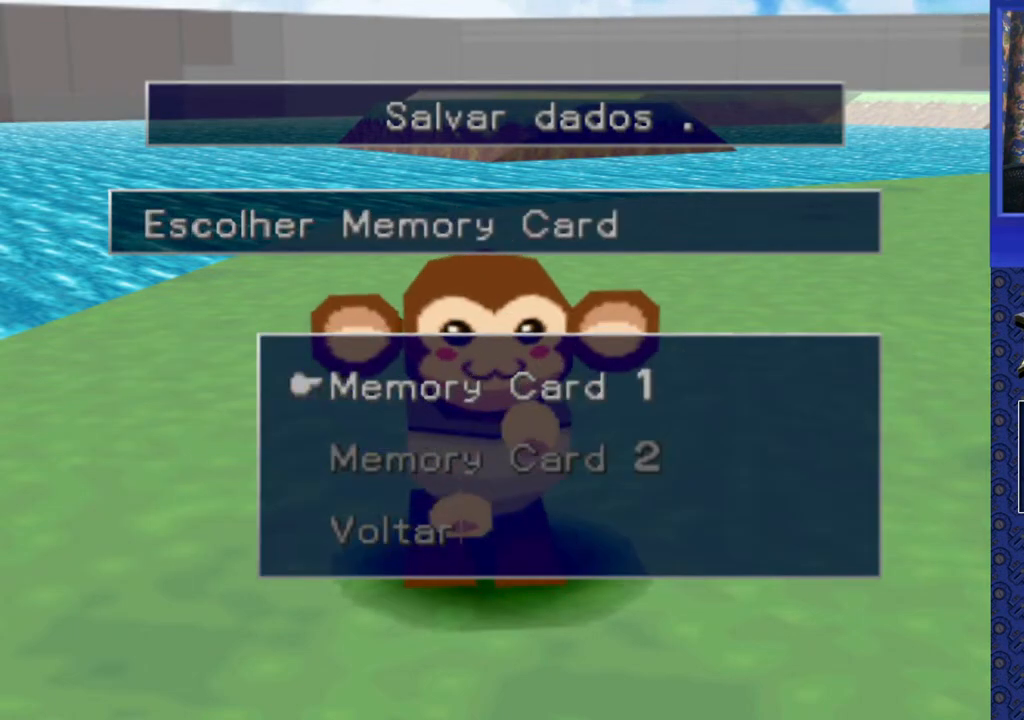
{"buttons": [], "events": [[267, "TRIANGLE", "down"], [333, "TRIANGLE", "up"]]}
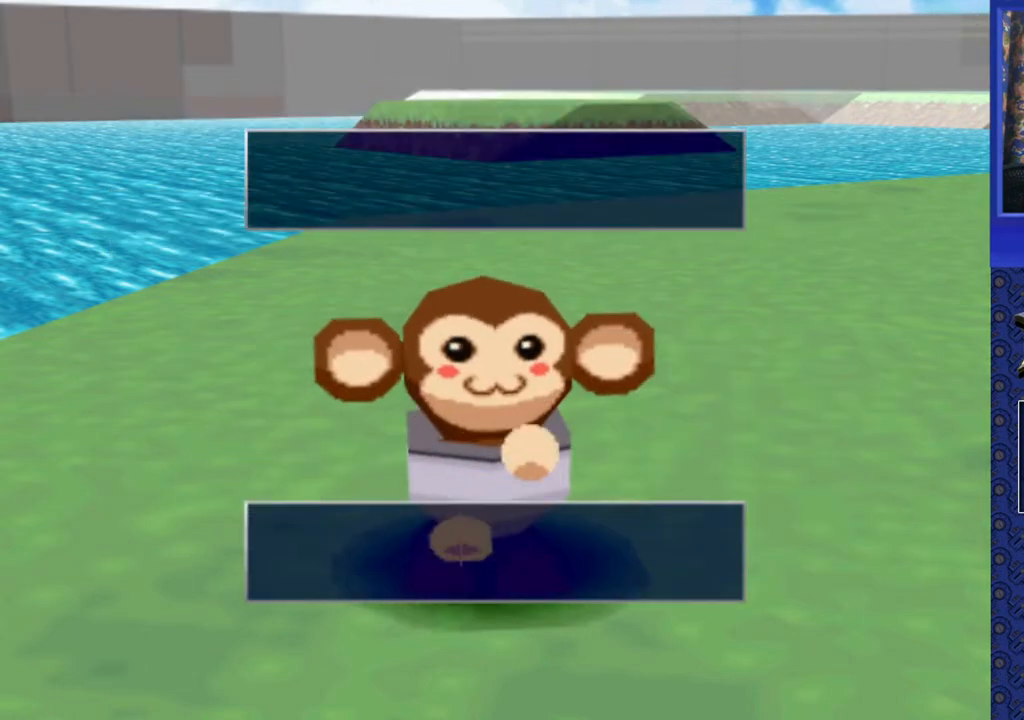
{"buttons": [], "events": []}
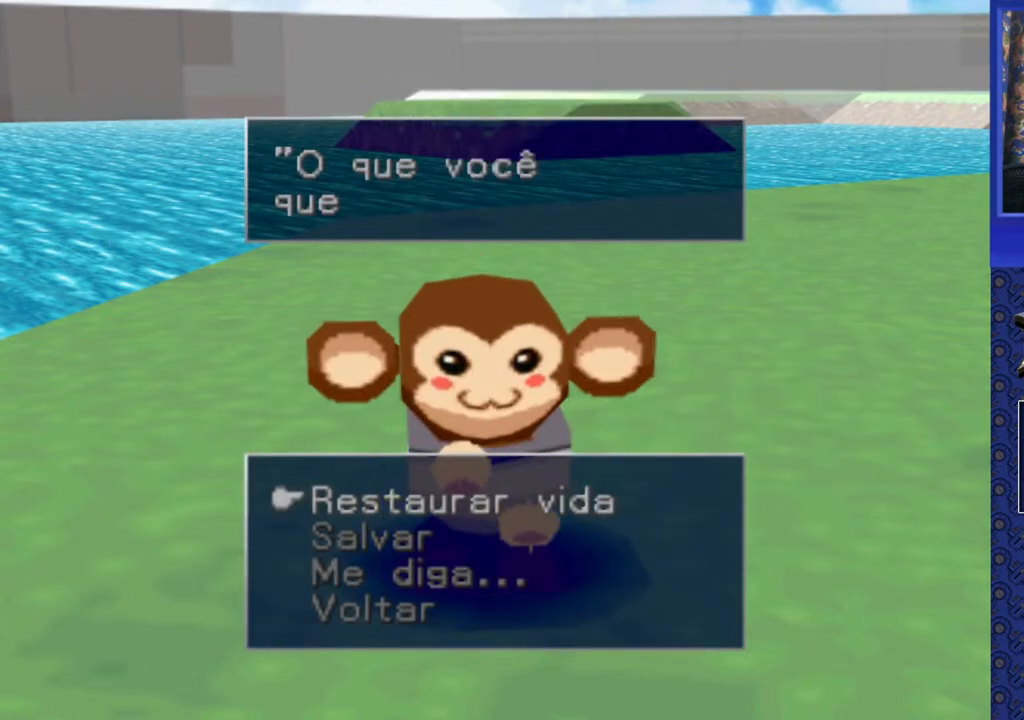
{"buttons": [], "events": [[333, "TRIANGLE", "down"], [467, "TRIANGLE", "up"]]}
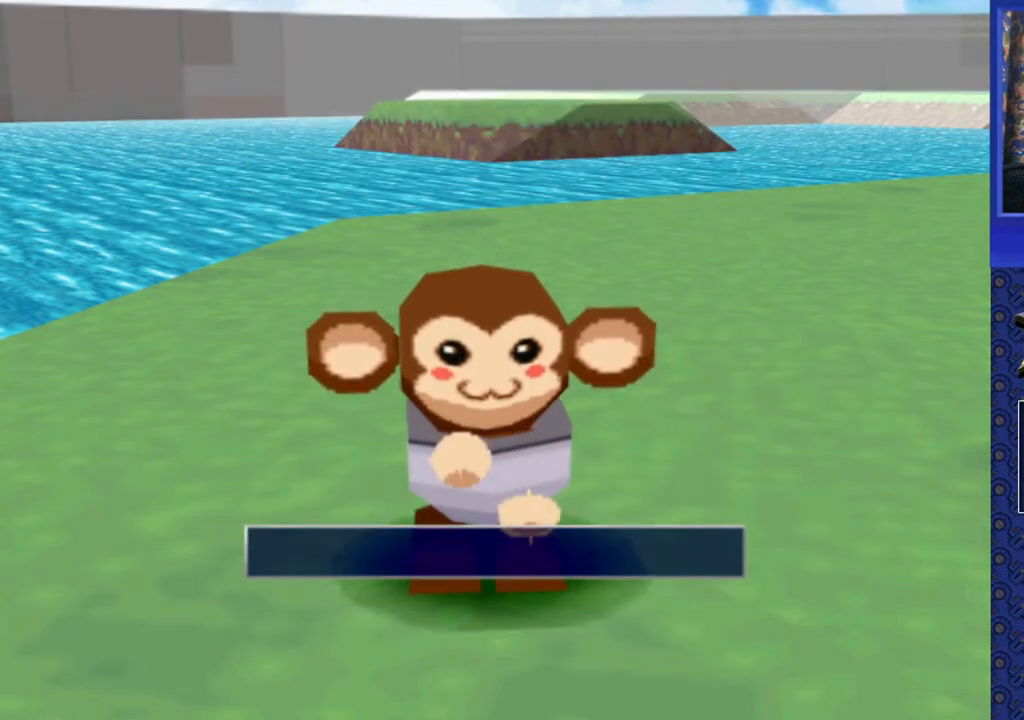
{"buttons": [], "events": []}
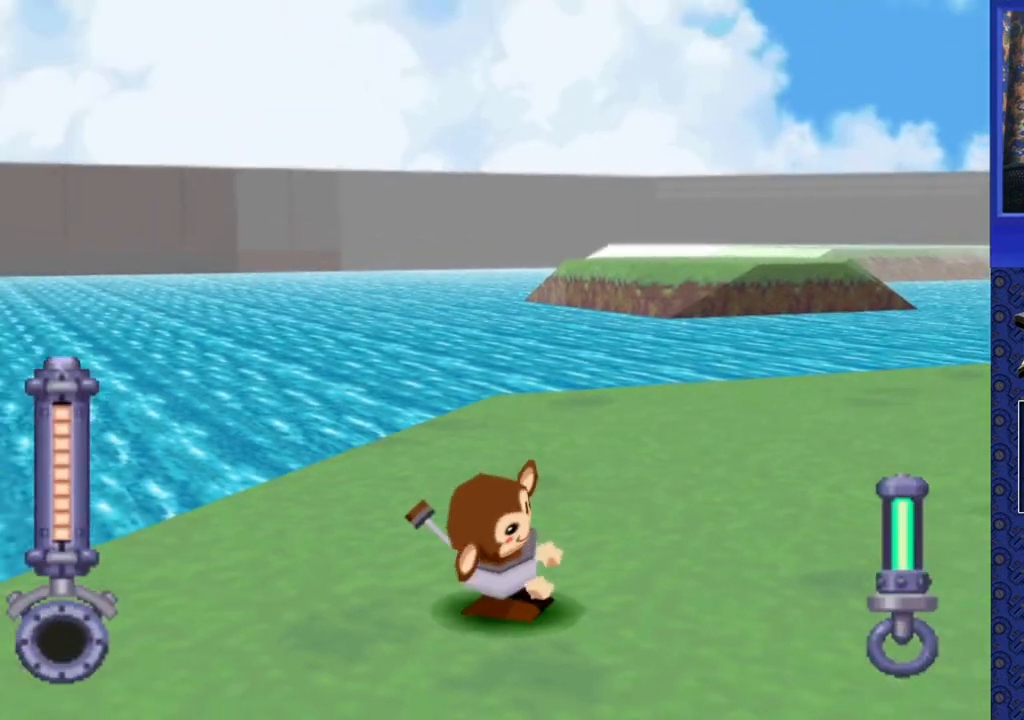
{"buttons": ["DPAD_RIGHT"], "events": [[50, "DPAD_RIGHT", "down"]]}
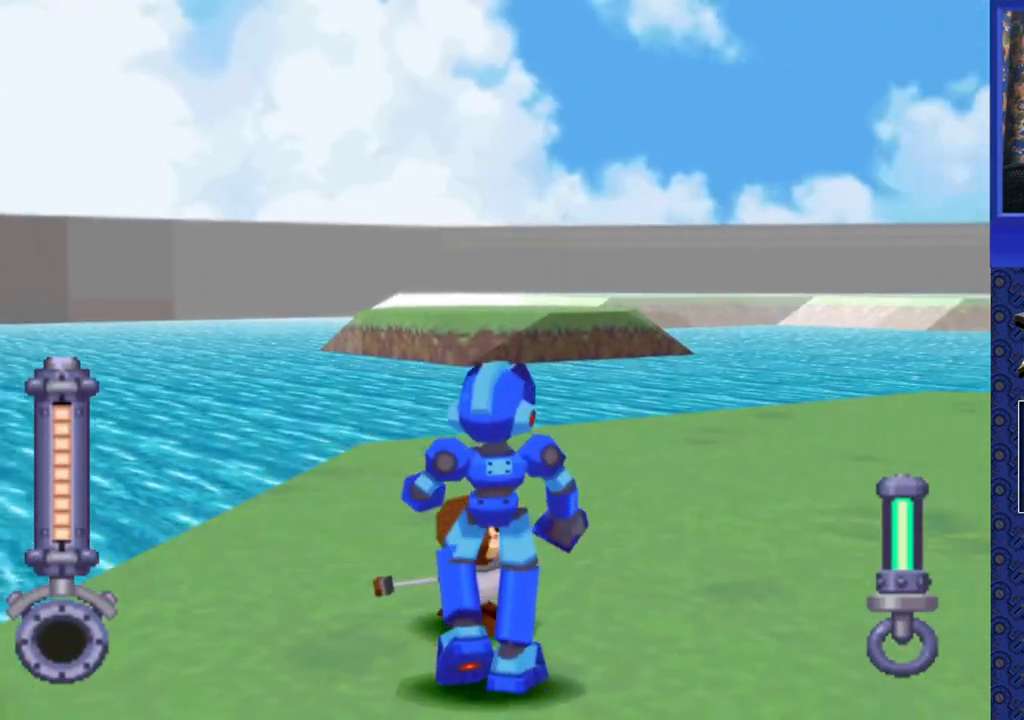
{"buttons": ["DPAD_RIGHT"], "events": [[183, "DPAD_RIGHT", "up"], [500, "DPAD_RIGHT", "down"]]}
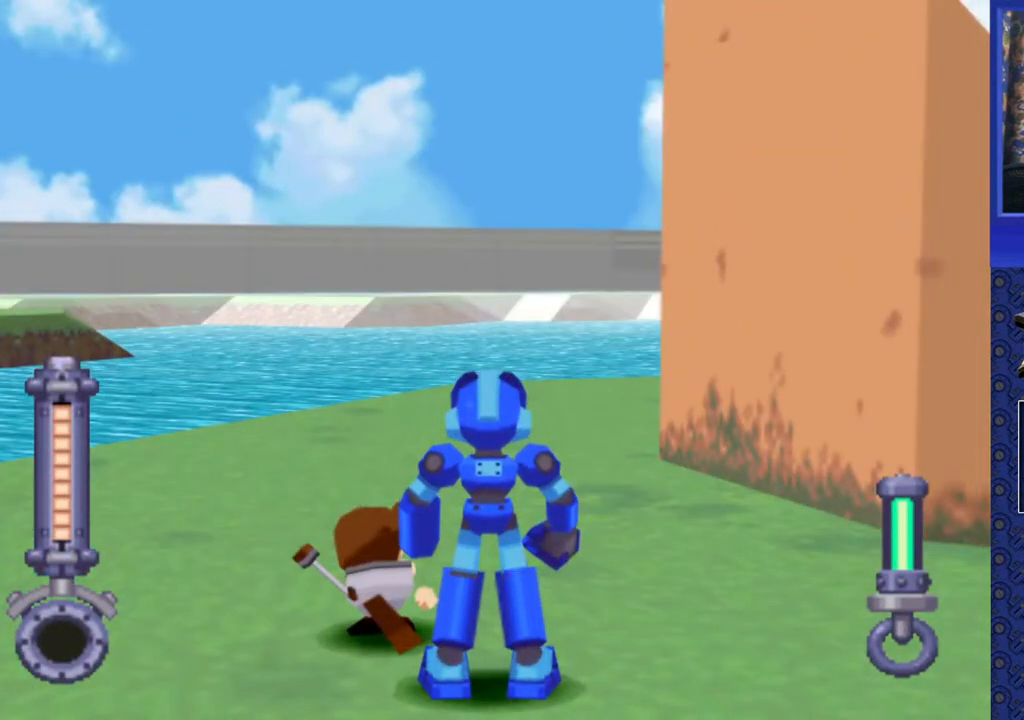
{"buttons": [], "events": [[150, "DPAD_RIGHT", "up"]]}
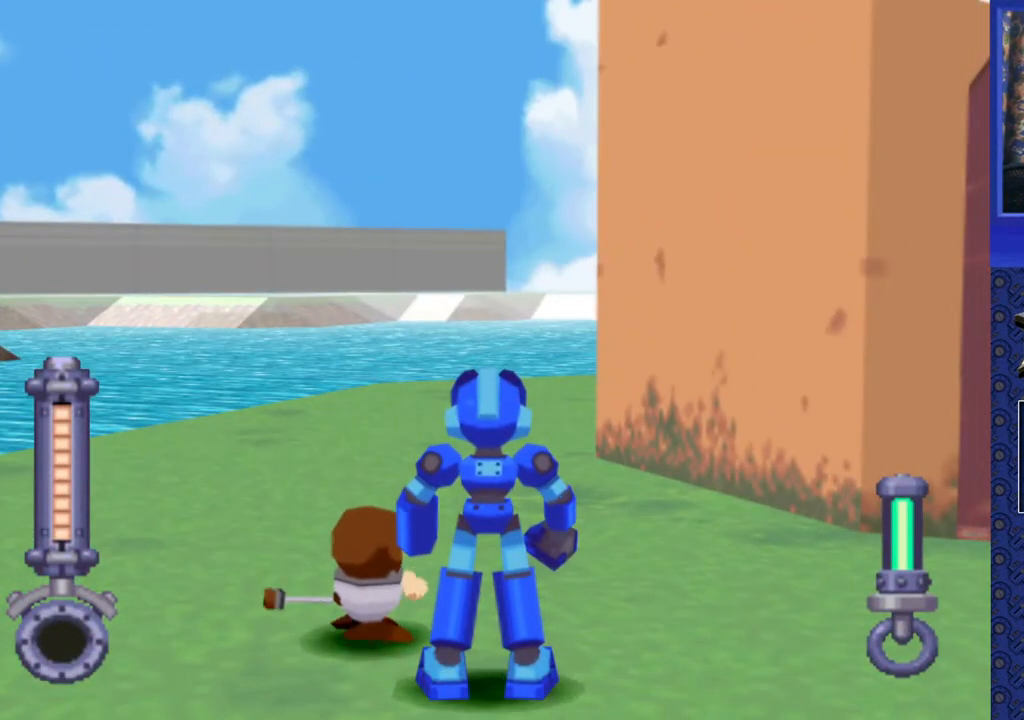
{"buttons": [], "events": []}
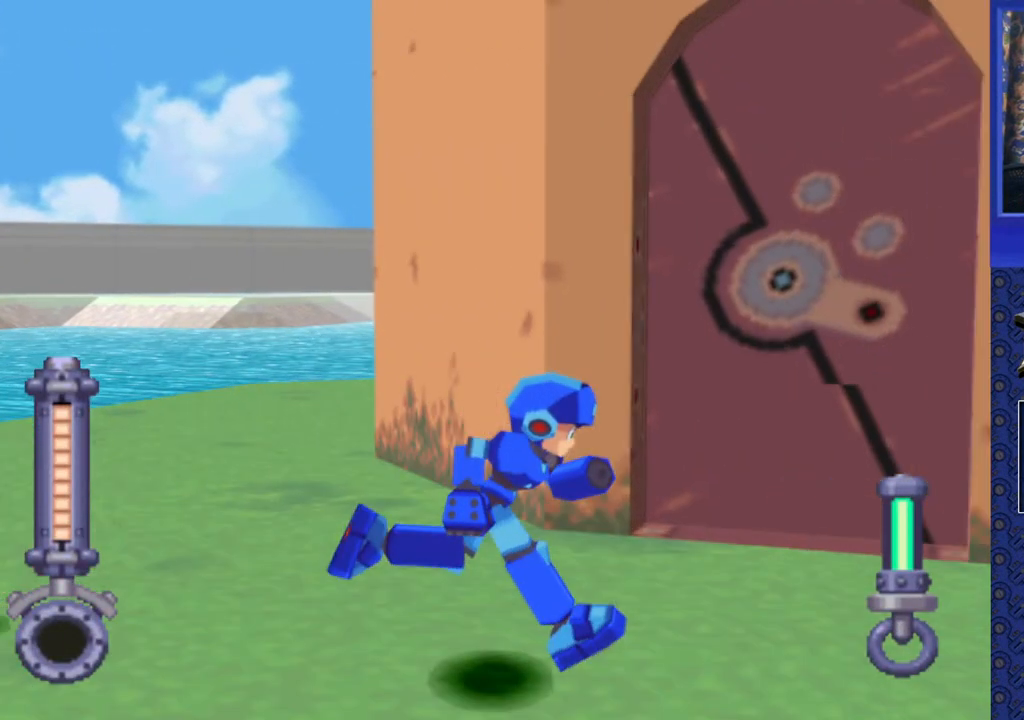
{"buttons": ["CIRCLE"], "events": [[33, "DPAD_UP", "down"], [50, "DPAD_LEFT", "down"], [350, "DPAD_LEFT", "up"], [417, "DPAD_UP", "up"], [500, "CIRCLE", "down"]]}
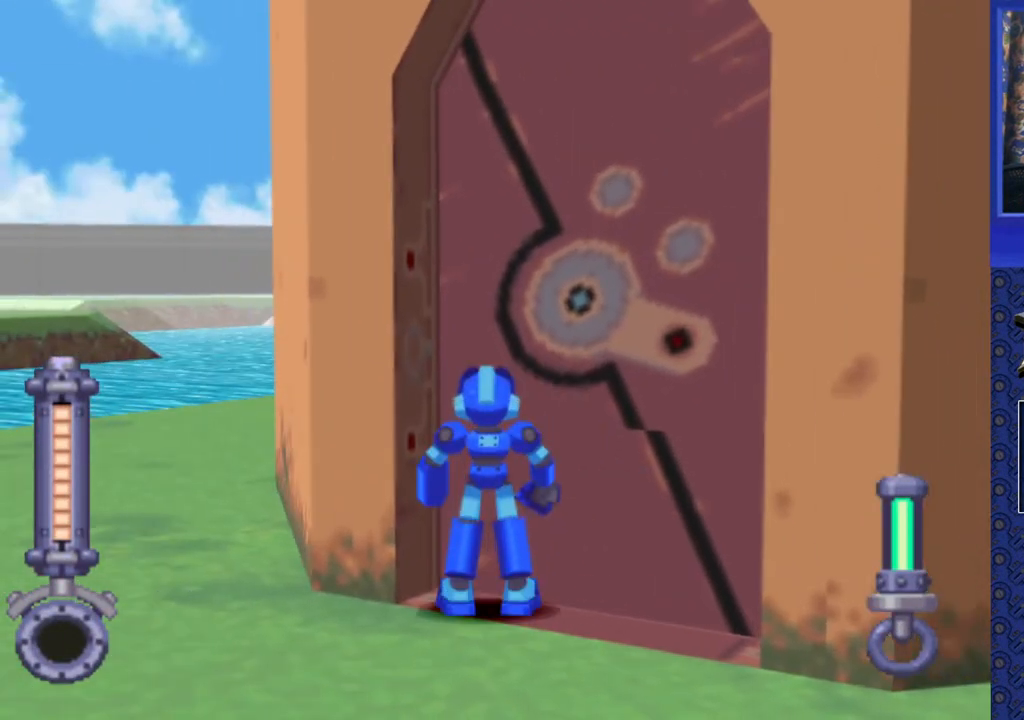
{"buttons": [], "events": [[100, "CIRCLE", "up"], [300, "DPAD_RIGHT", "down"], [400, "DPAD_RIGHT", "up"]]}